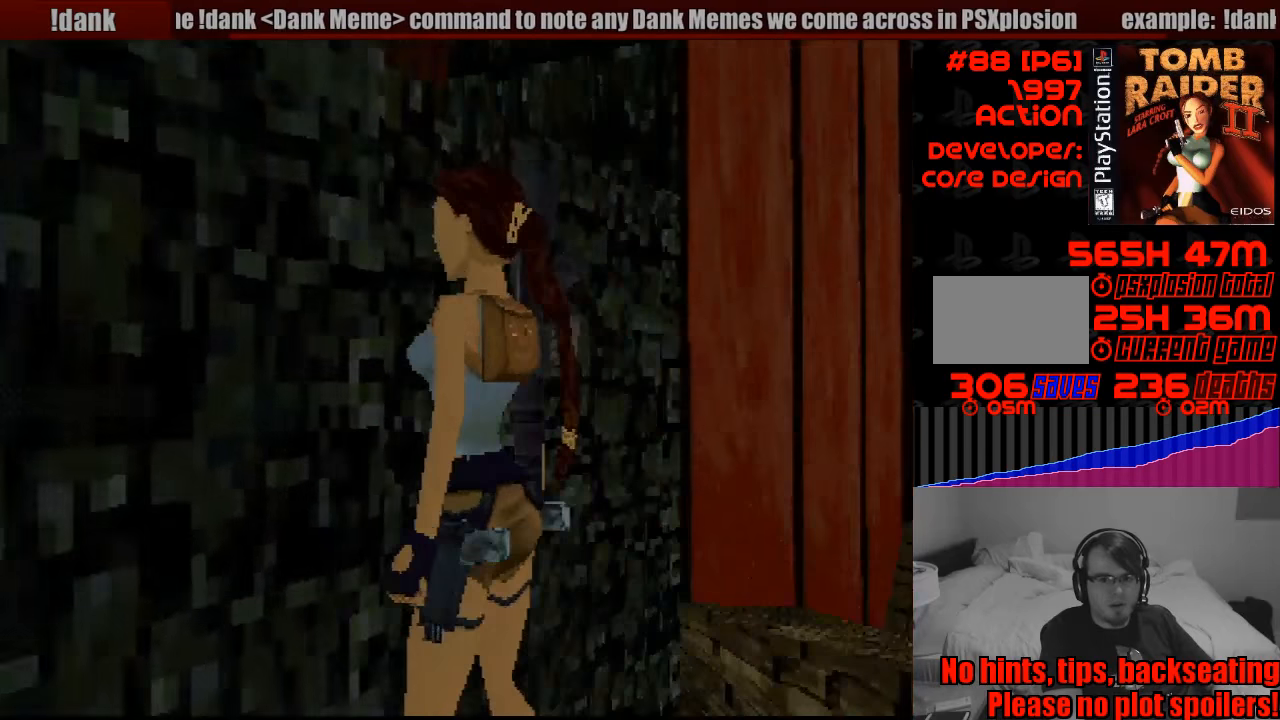
Gameplay with a controller (PlayStation layout); each line is a JSON object with the inputs held at the frame after it. "events" lists button and stick changes between this image and that frame as [ms after this image, input, new state], when the widget could be followed in between. Not read: L3 R3.
{"buttons": ["DPAD_UP"], "events": [[350, "DPAD_UP", "down"]]}
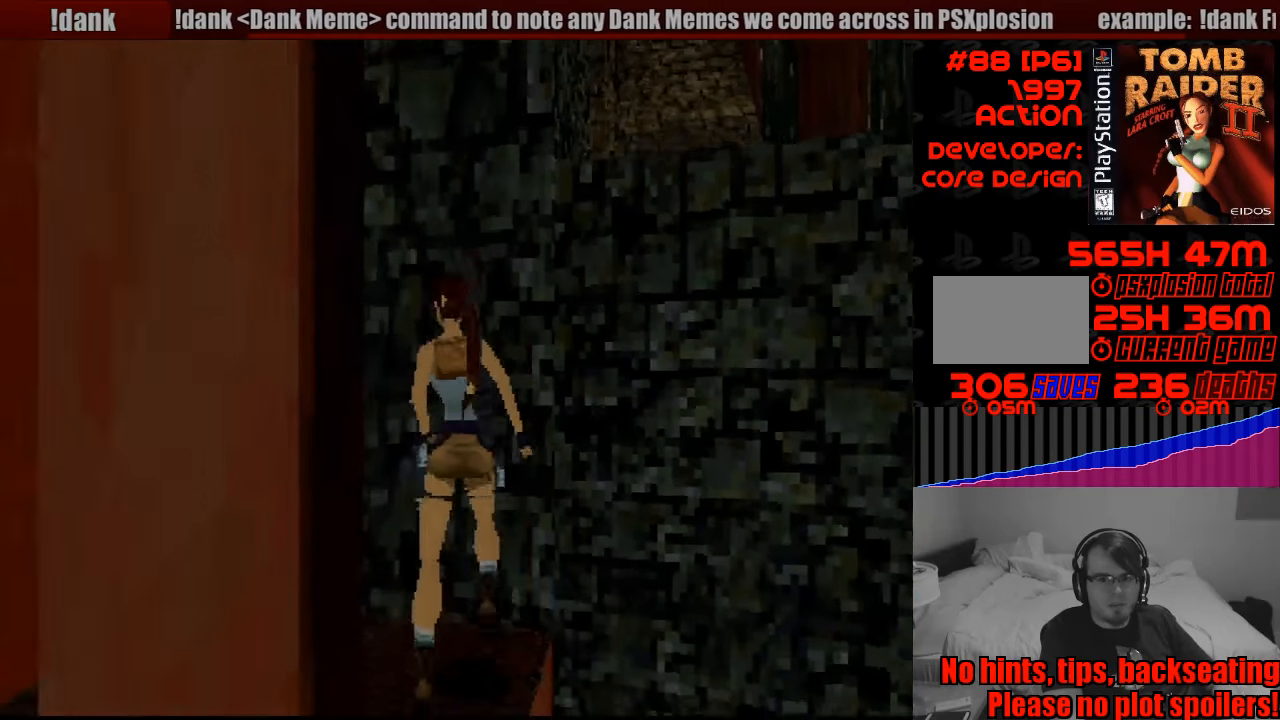
{"buttons": ["DPAD_RIGHT"], "events": [[150, "DPAD_RIGHT", "down"], [183, "DPAD_UP", "up"], [383, "DPAD_UP", "down"], [400, "DPAD_UP", "up"]]}
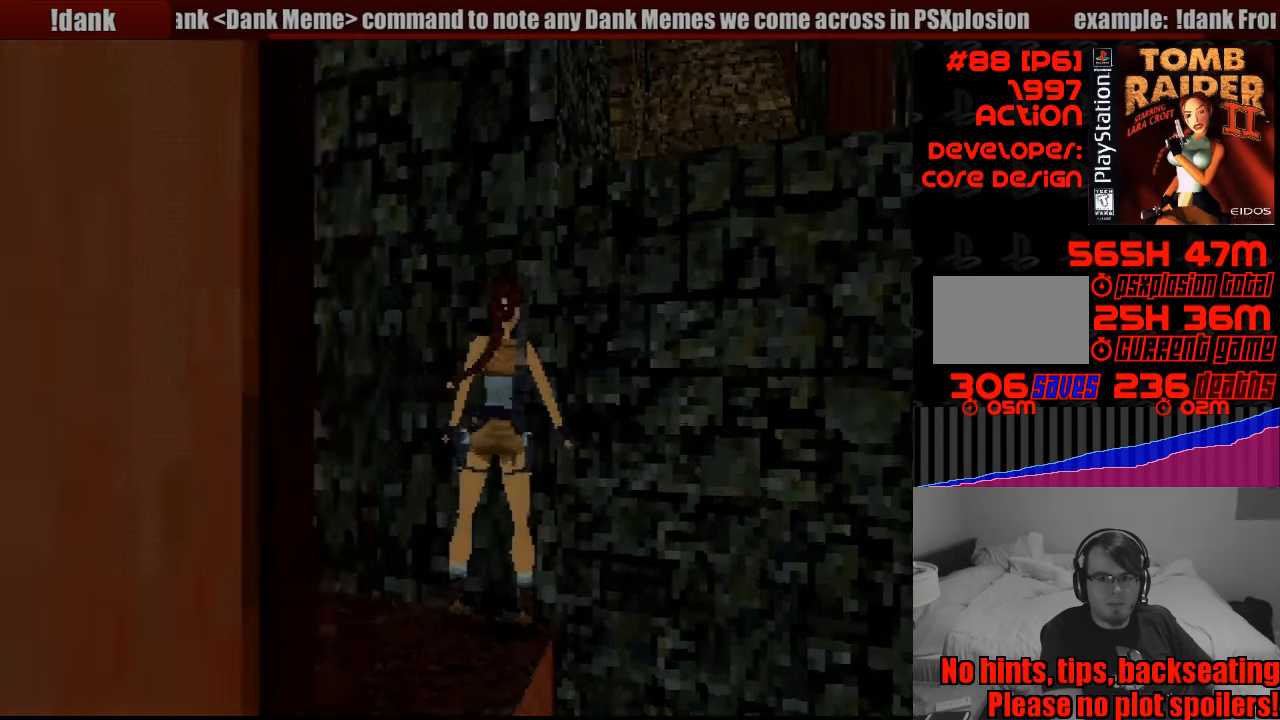
{"buttons": [], "events": [[17, "DPAD_RIGHT", "up"], [250, "DPAD_RIGHT", "down"], [400, "DPAD_RIGHT", "up"]]}
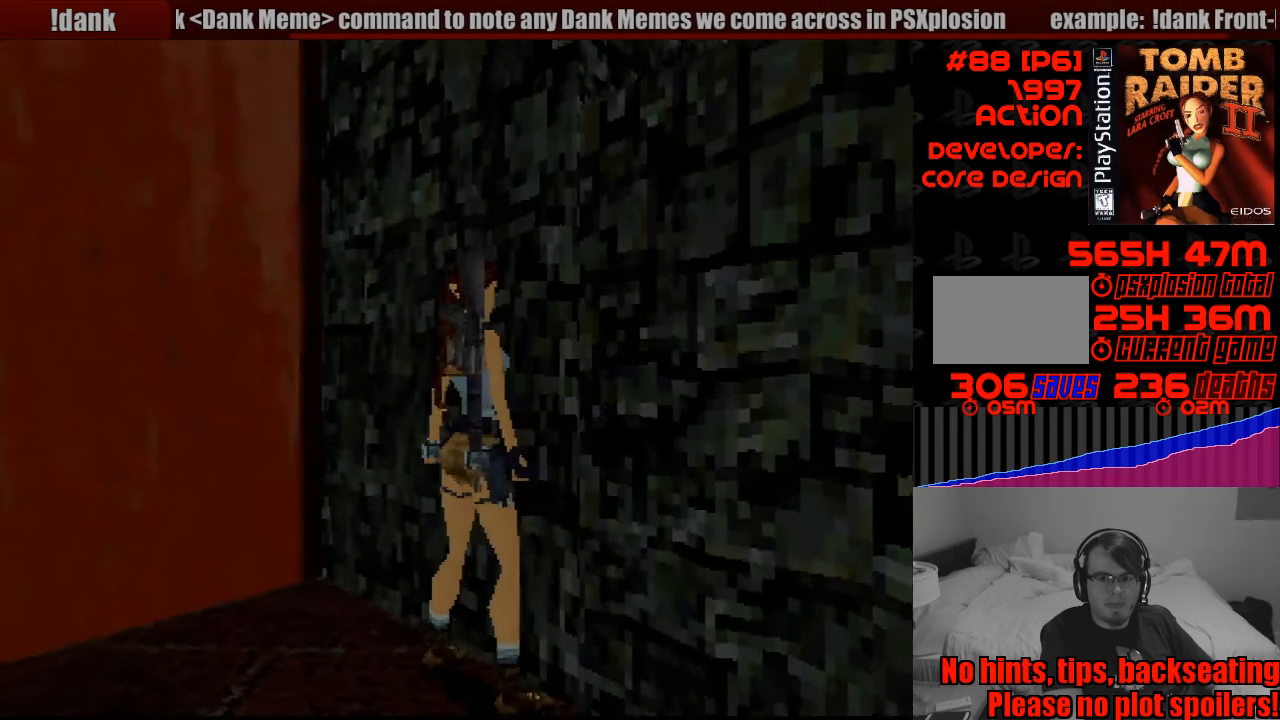
{"buttons": [], "events": [[283, "DPAD_DOWN", "down"], [400, "DPAD_DOWN", "up"]]}
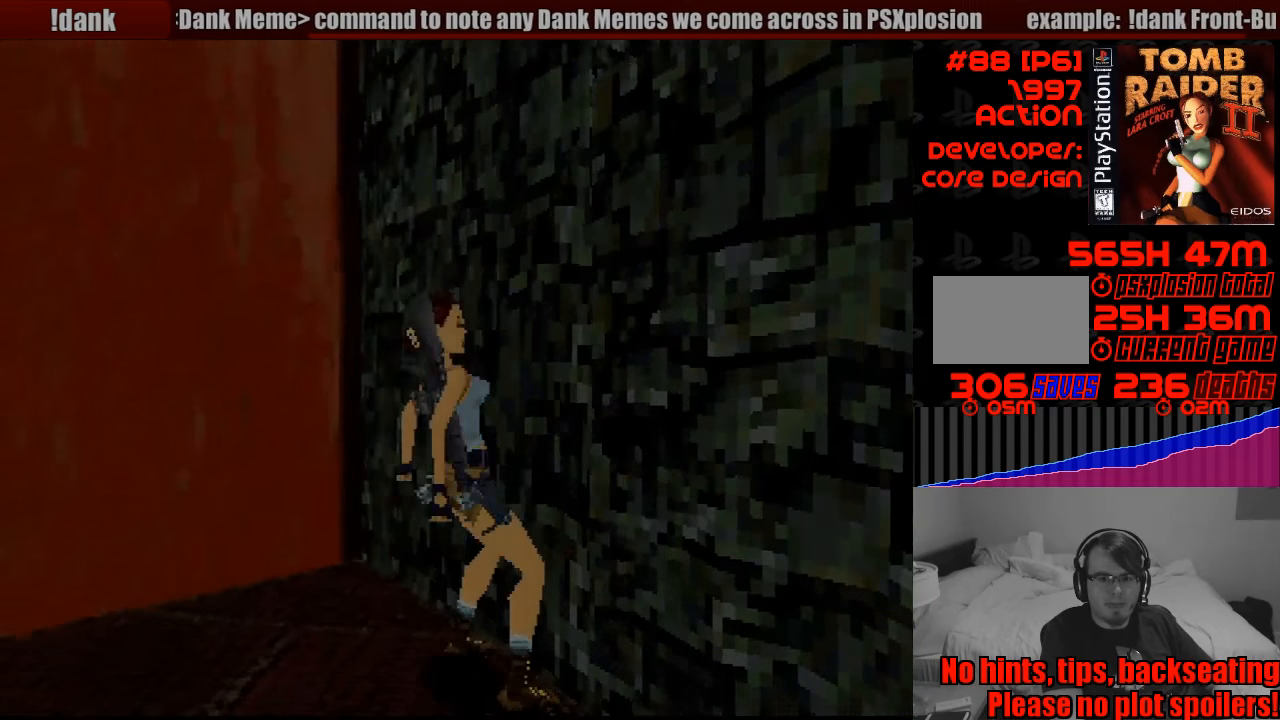
{"buttons": [], "events": []}
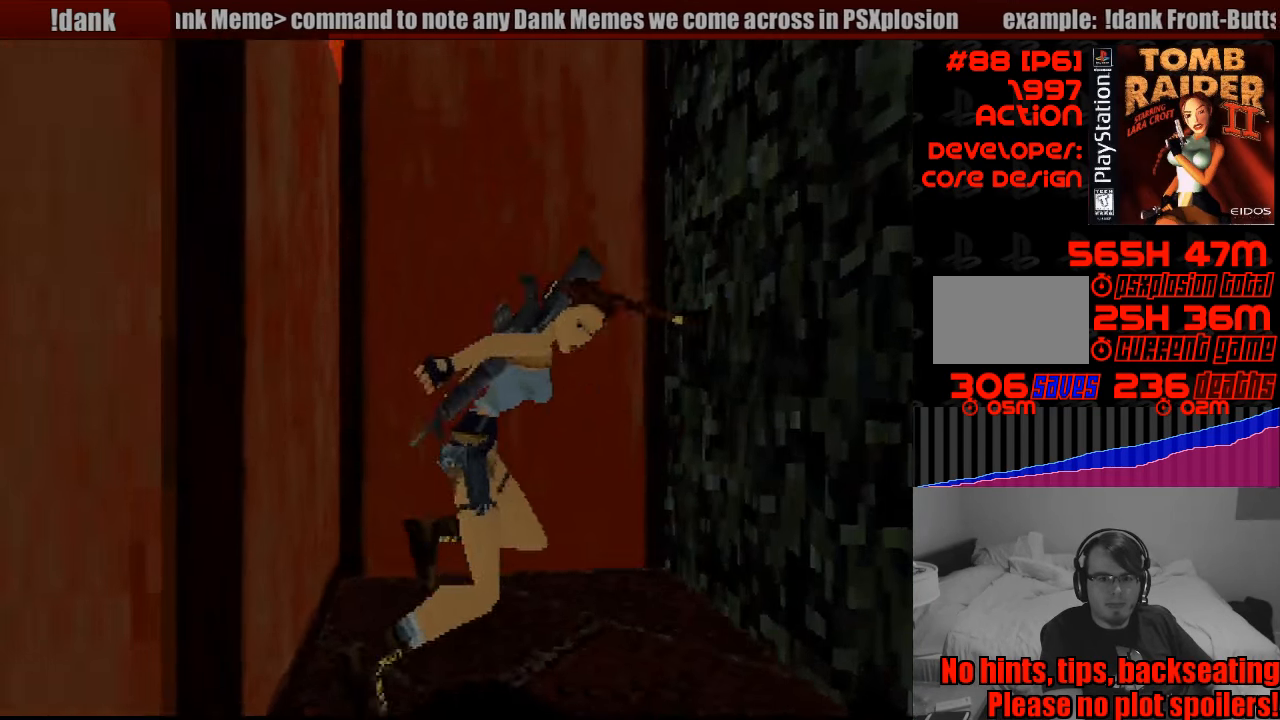
{"buttons": [], "events": [[150, "DPAD_RIGHT", "down"], [317, "DPAD_RIGHT", "up"]]}
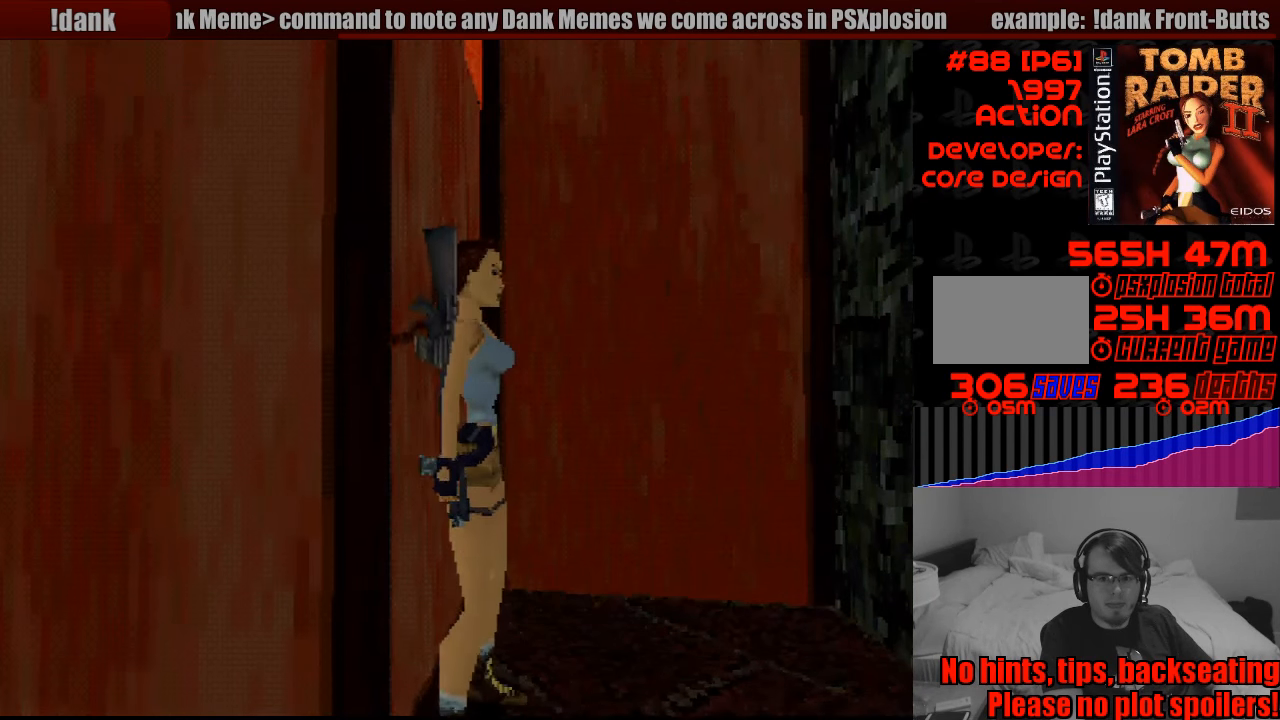
{"buttons": ["L1", "DPAD_DOWN", "DPAD_LEFT"], "events": [[33, "L1", "down"], [367, "DPAD_DOWN", "down"], [367, "DPAD_LEFT", "down"]]}
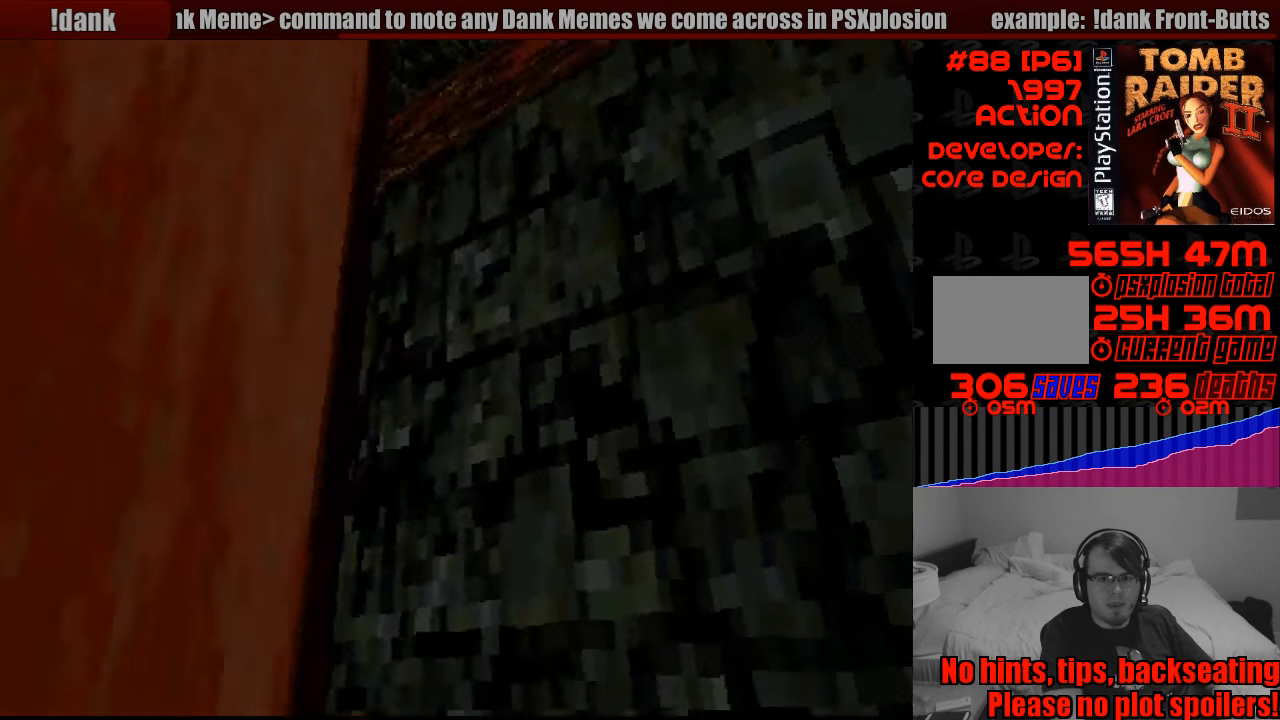
{"buttons": ["L1", "DPAD_LEFT"], "events": [[150, "DPAD_DOWN", "up"]]}
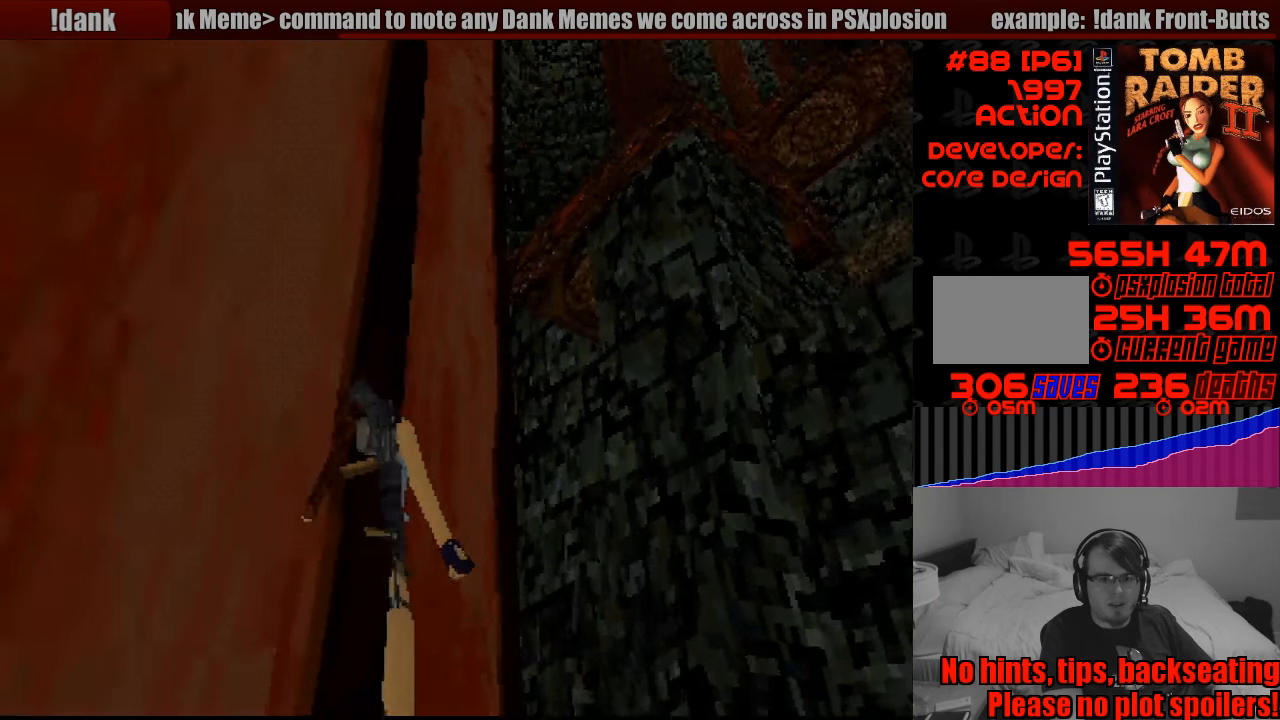
{"buttons": ["L1", "DPAD_LEFT"], "events": []}
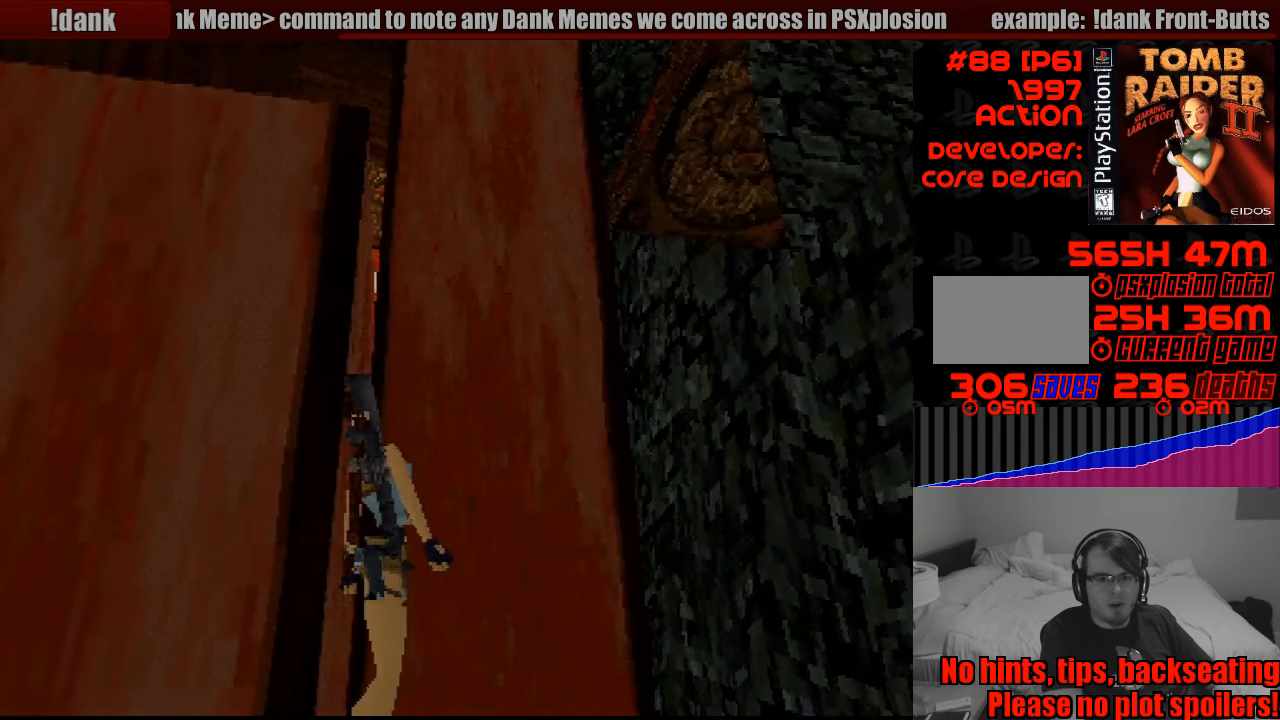
{"buttons": ["L1", "DPAD_LEFT"], "events": []}
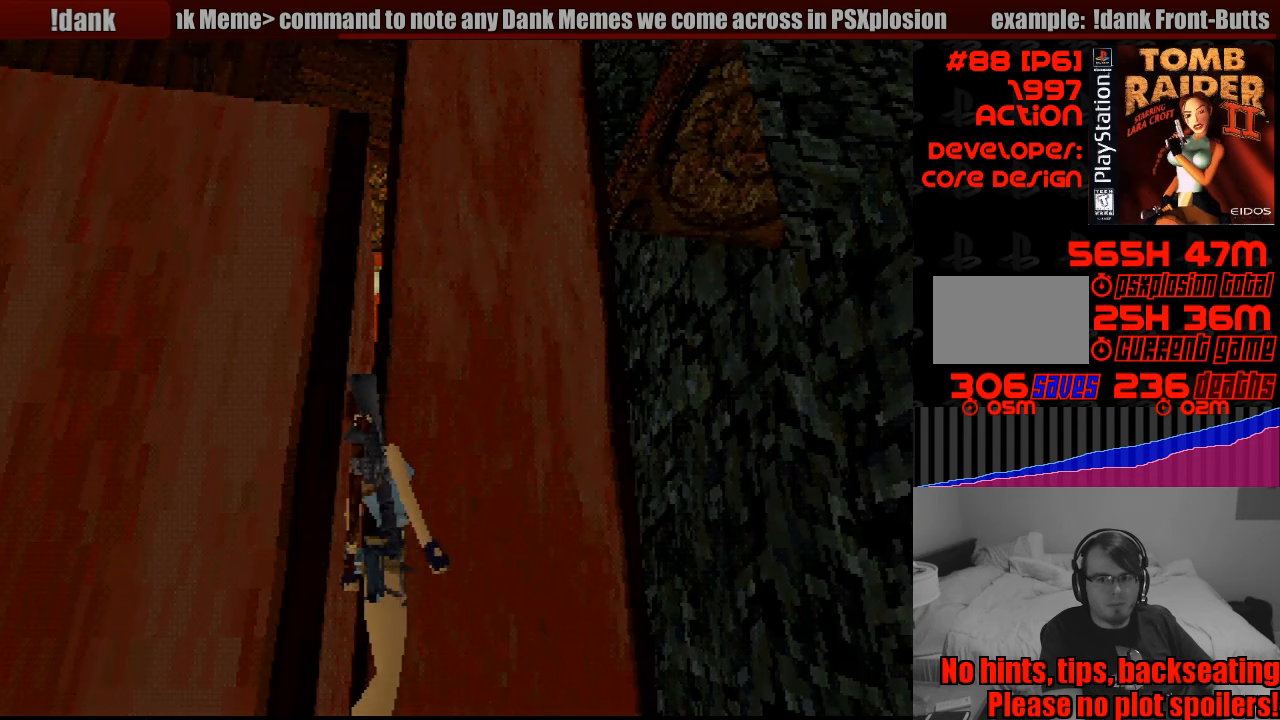
{"buttons": ["L1", "DPAD_RIGHT"], "events": [[116, "DPAD_LEFT", "up"], [266, "DPAD_RIGHT", "down"], [316, "L1", "up"], [333, "L1", "down"]]}
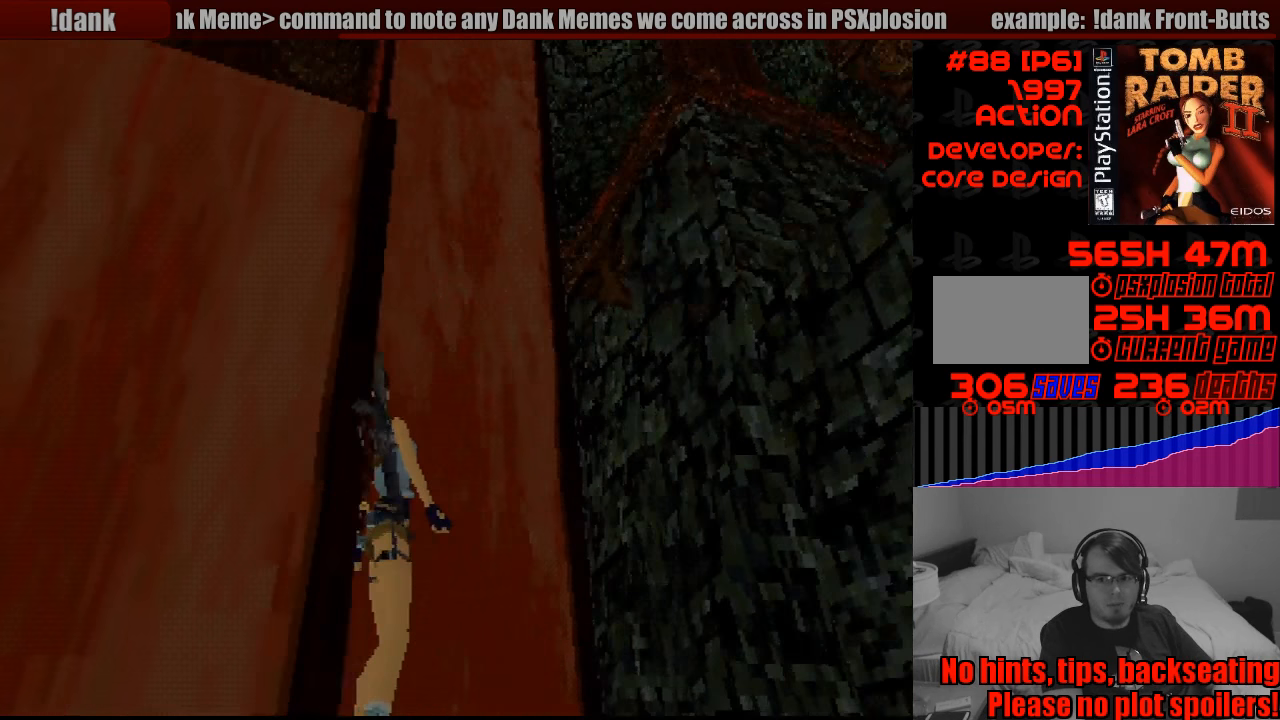
{"buttons": ["L1", "DPAD_RIGHT"], "events": [[283, "DPAD_UP", "down"], [300, "DPAD_UP", "up"]]}
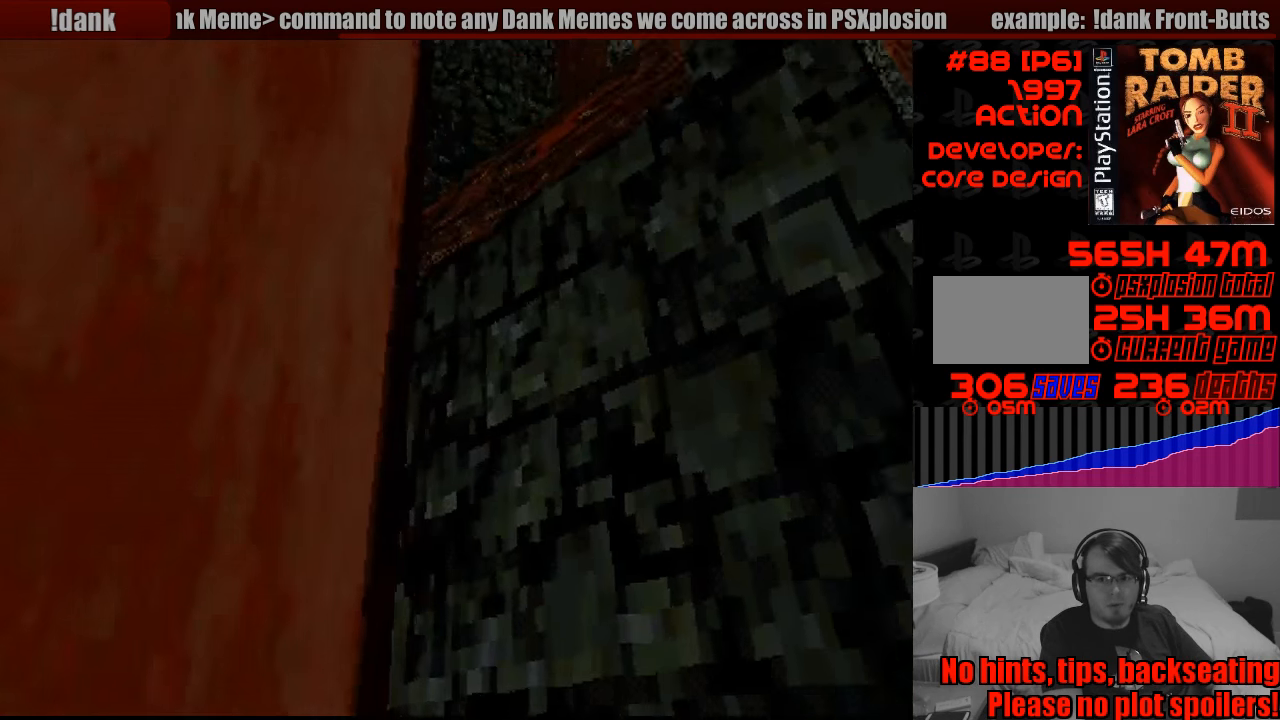
{"buttons": ["L1"], "events": [[100, "DPAD_RIGHT", "up"]]}
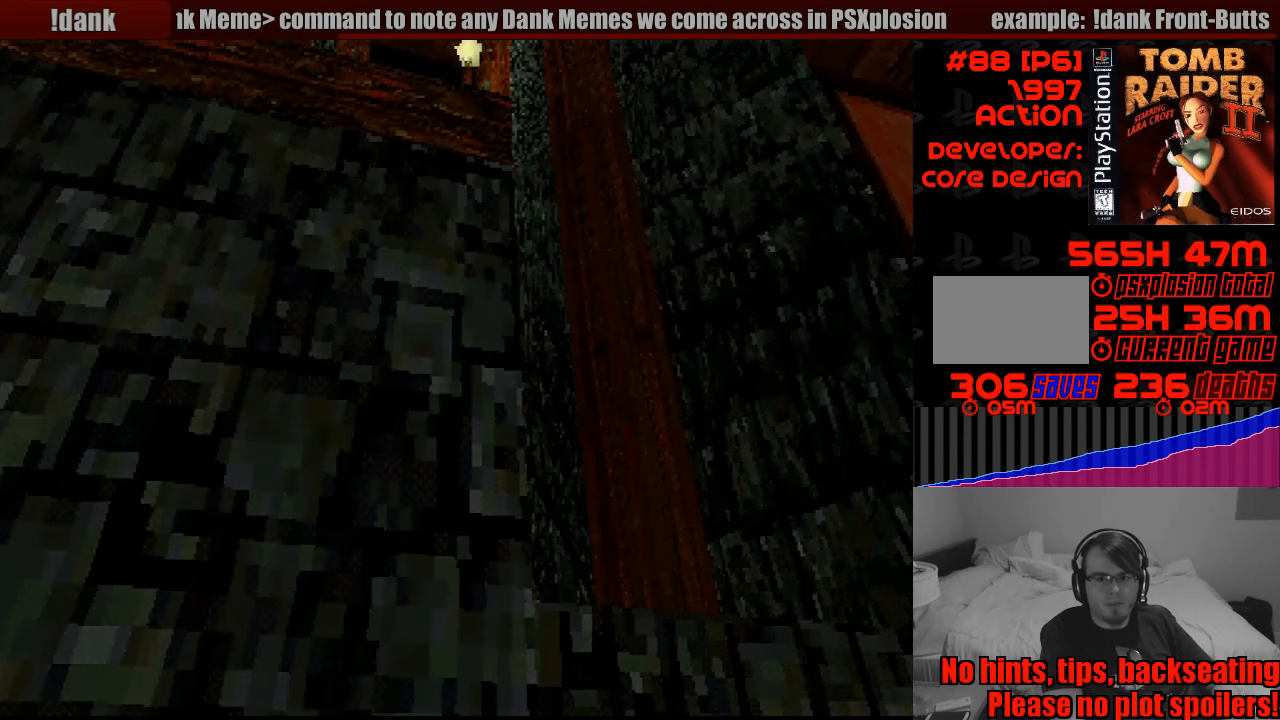
{"buttons": ["L1"], "events": [[216, "DPAD_RIGHT", "down"], [383, "DPAD_RIGHT", "up"]]}
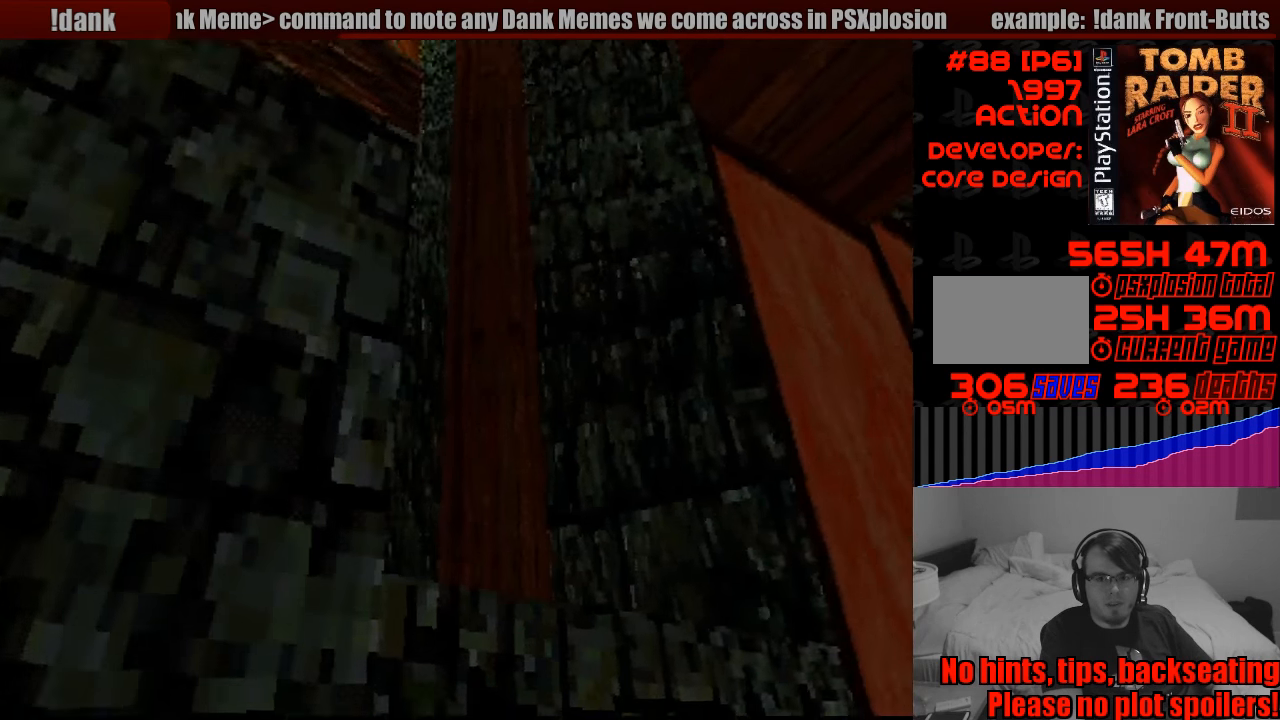
{"buttons": ["L1", "DPAD_DOWN", "DPAD_LEFT"], "events": [[166, "DPAD_DOWN", "down"], [300, "DPAD_LEFT", "down"], [333, "DPAD_LEFT", "up"], [416, "DPAD_LEFT", "down"]]}
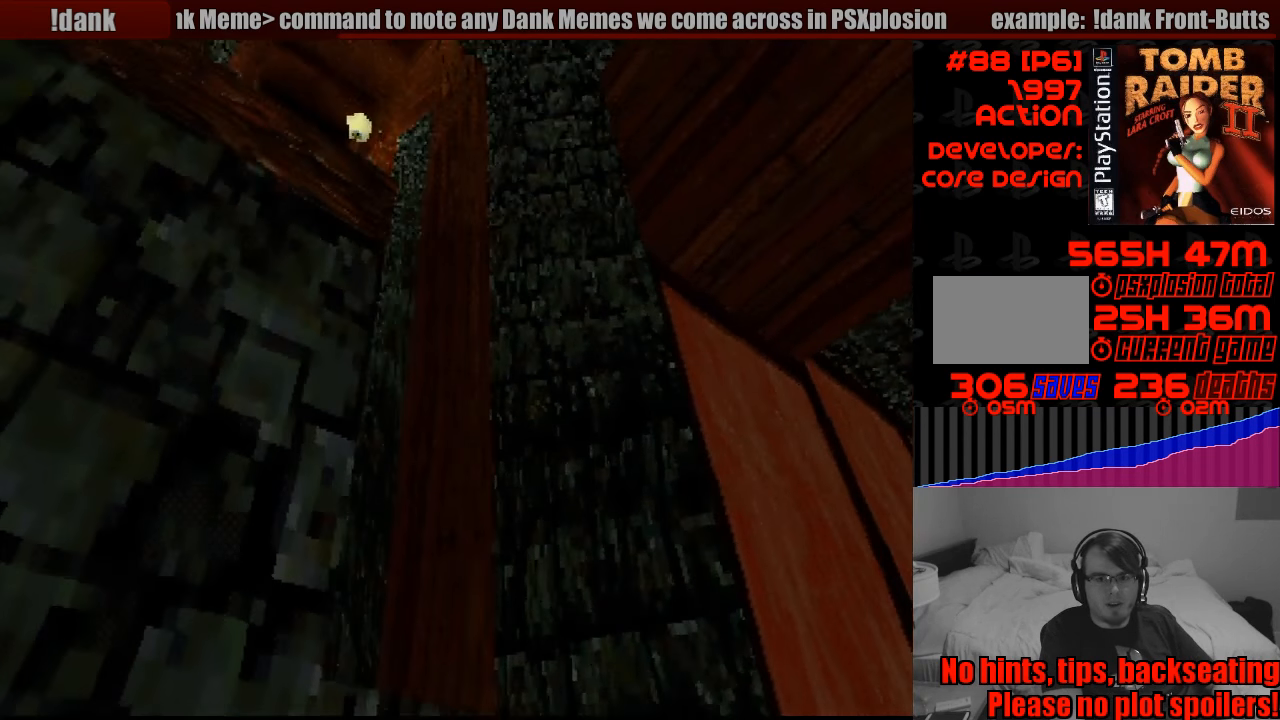
{"buttons": ["L1"], "events": [[50, "DPAD_LEFT", "up"], [100, "DPAD_DOWN", "up"]]}
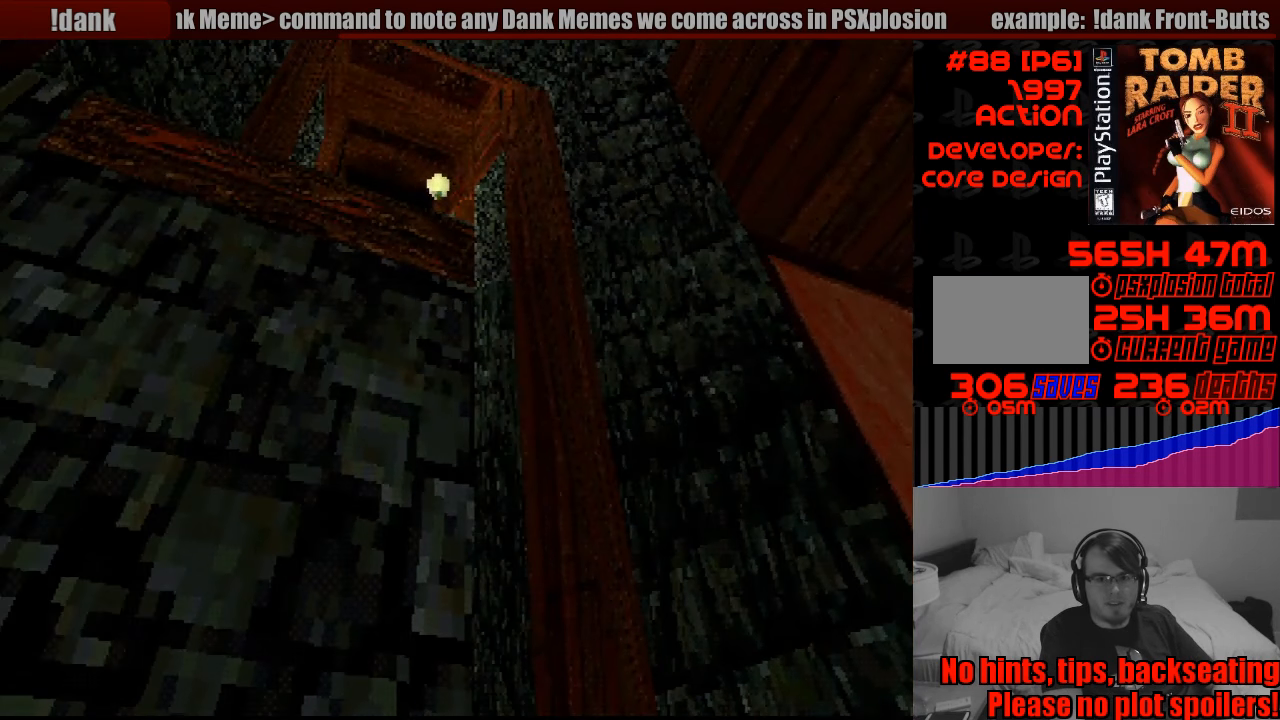
{"buttons": ["L1", "DPAD_UP", "DPAD_RIGHT"], "events": [[483, "DPAD_UP", "down"], [500, "DPAD_RIGHT", "down"]]}
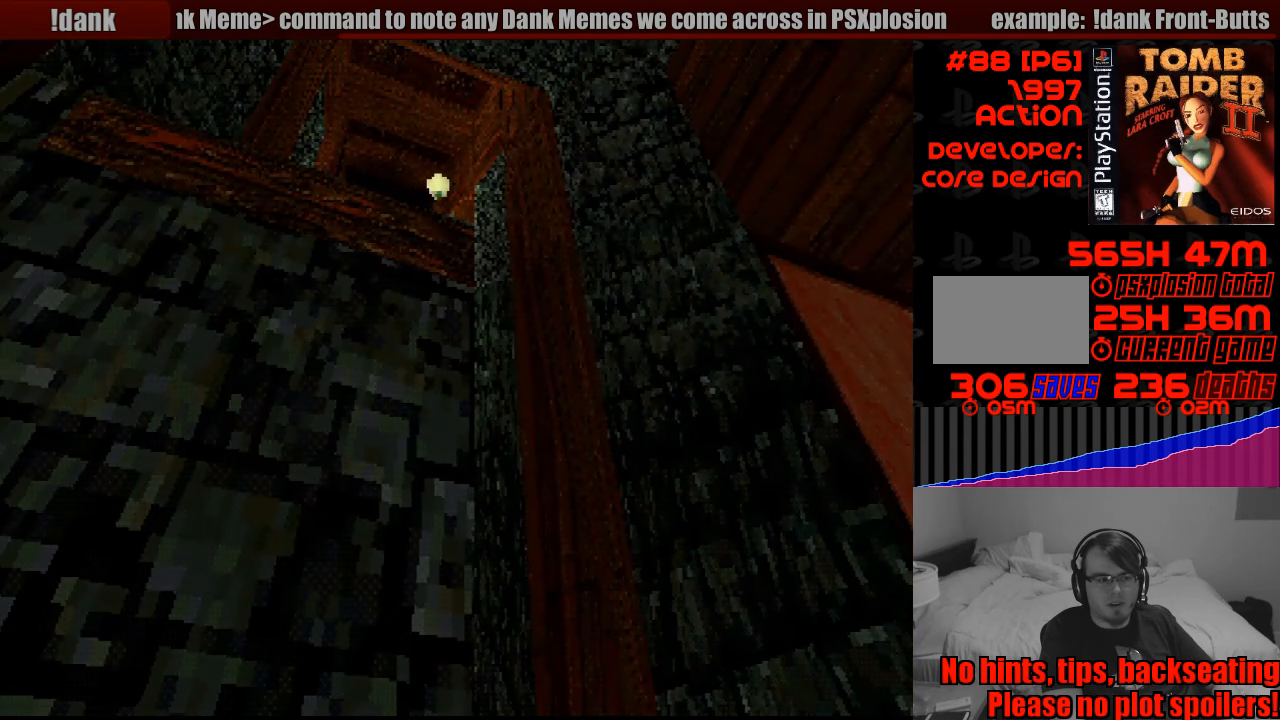
{"buttons": ["L1"], "events": [[233, "DPAD_RIGHT", "up"], [250, "DPAD_UP", "up"]]}
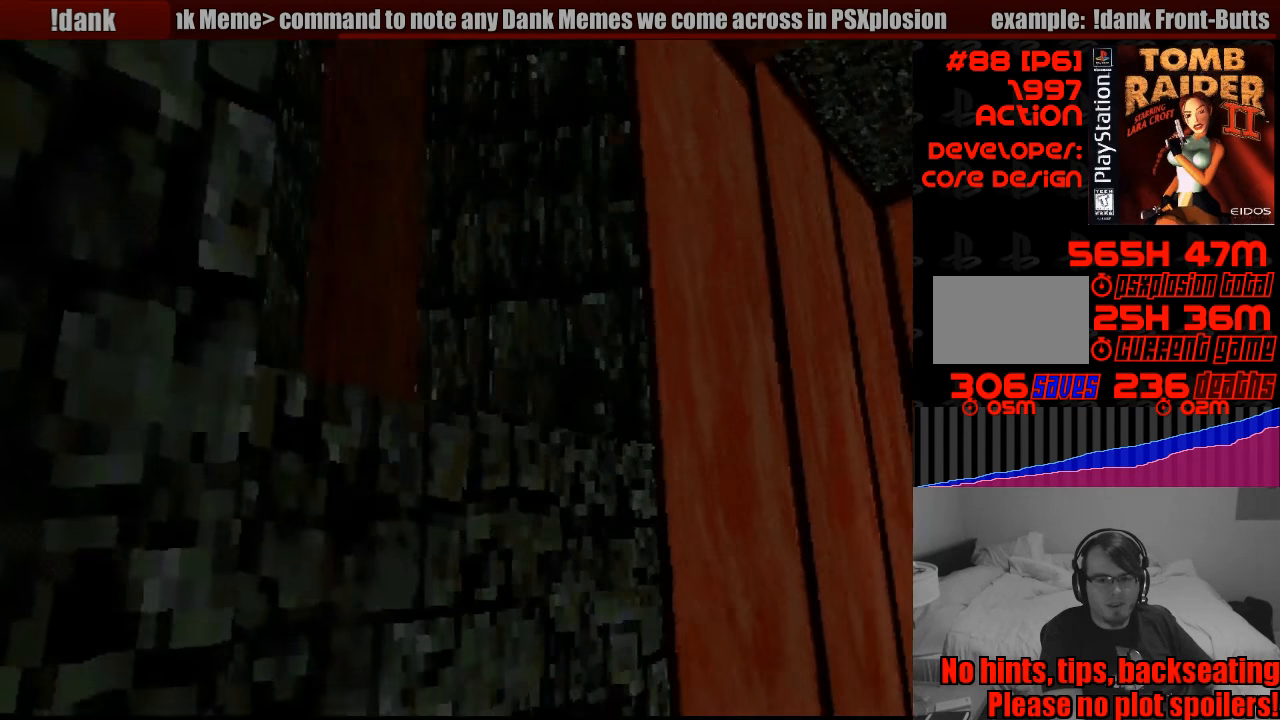
{"buttons": [], "events": [[16, "L1", "up"]]}
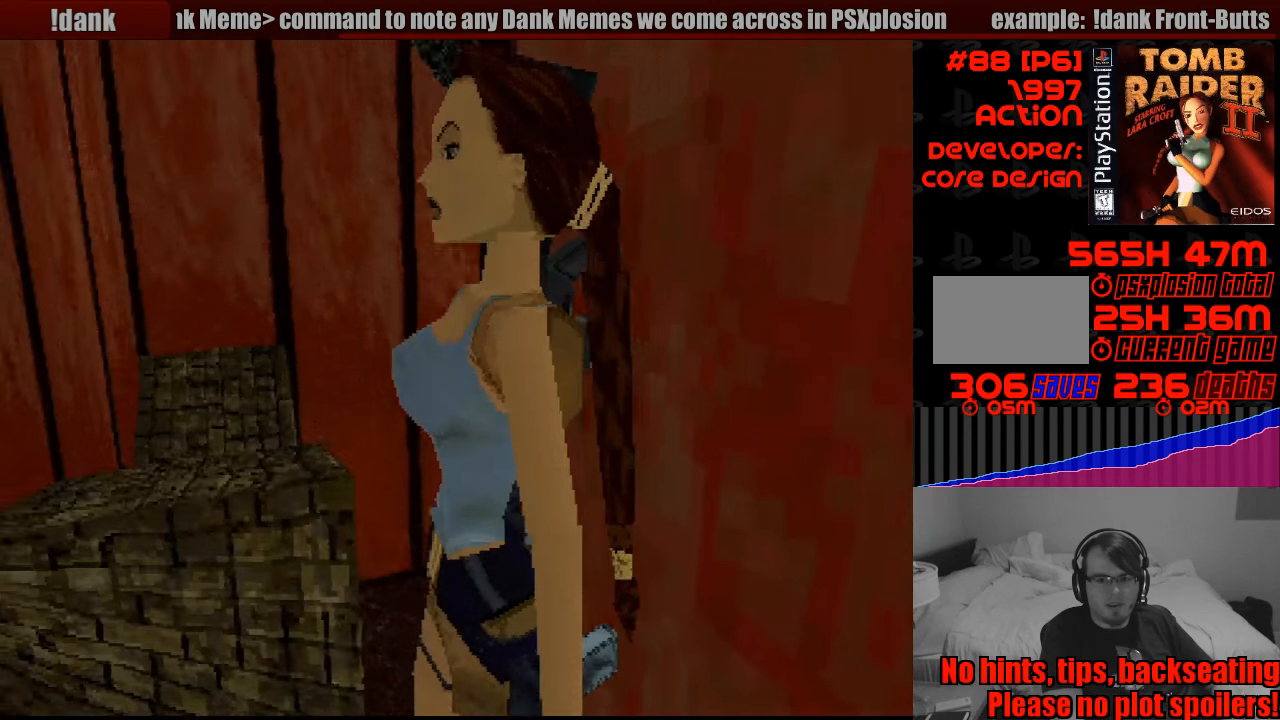
{"buttons": [], "events": [[233, "DPAD_RIGHT", "down"], [450, "DPAD_RIGHT", "up"]]}
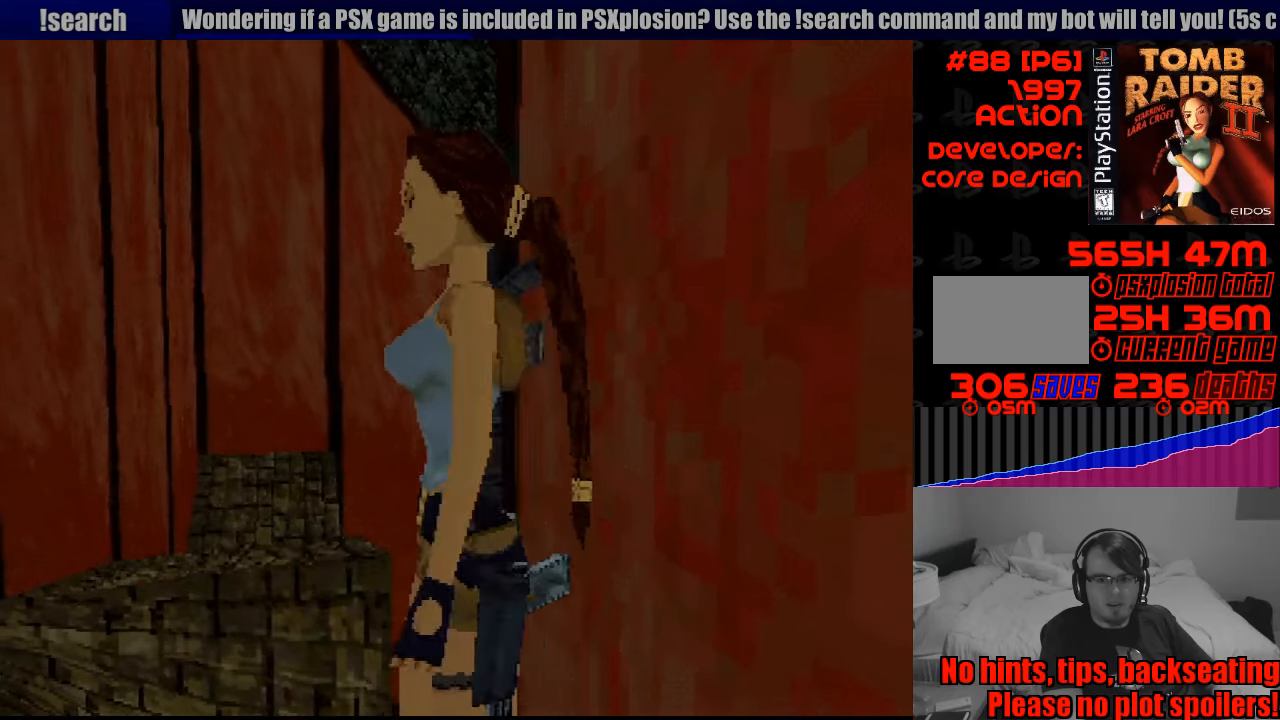
{"buttons": ["L1"], "events": [[217, "L1", "down"]]}
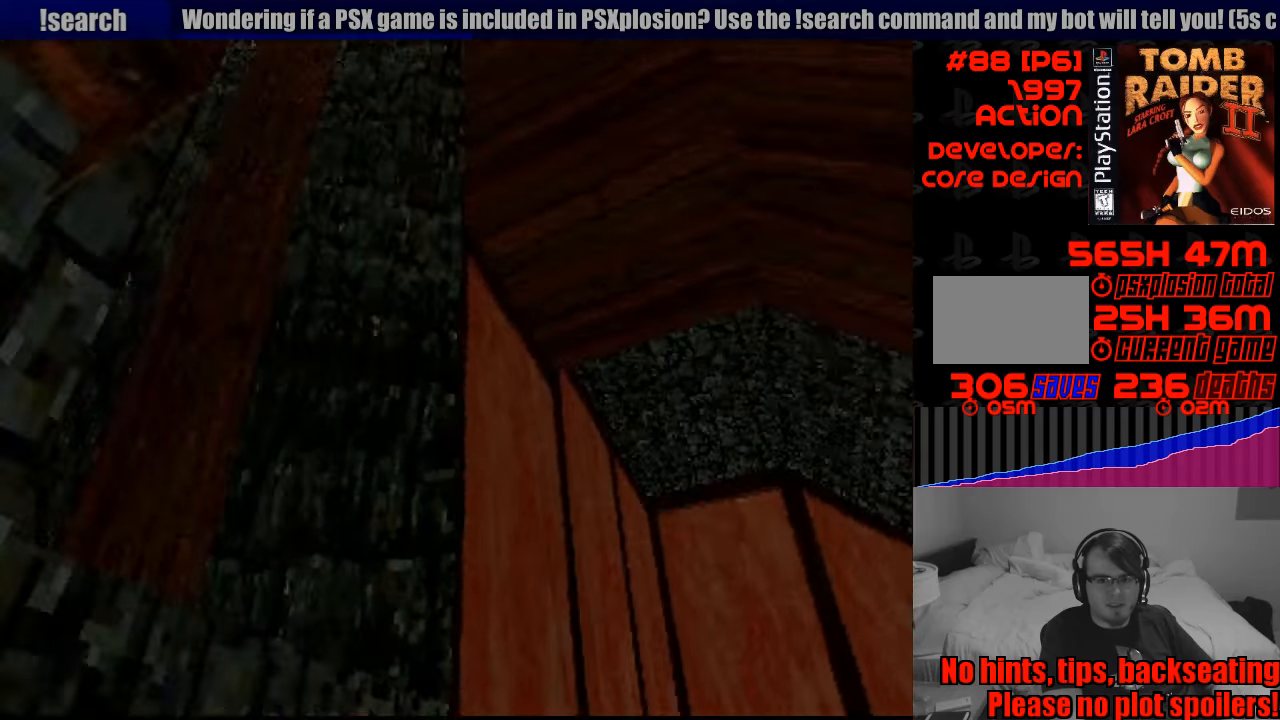
{"buttons": ["L1"], "events": []}
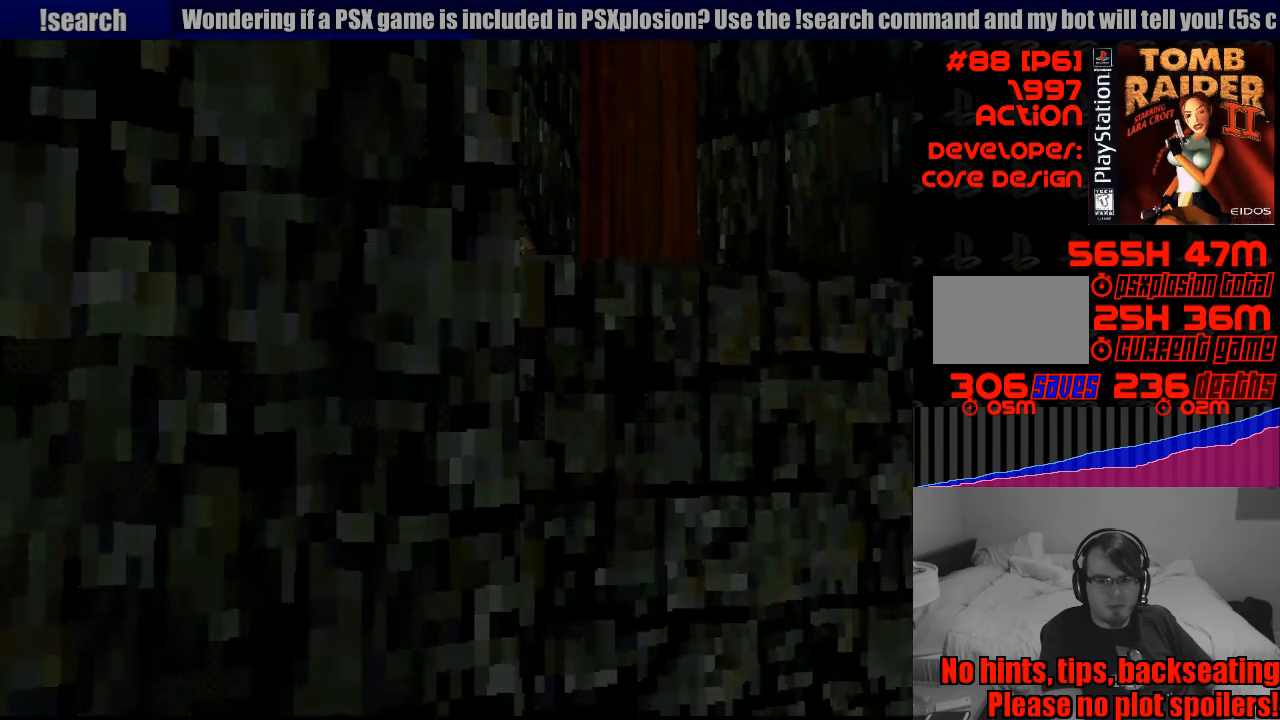
{"buttons": ["DPAD_RIGHT"], "events": [[33, "L1", "up"], [250, "DPAD_RIGHT", "down"]]}
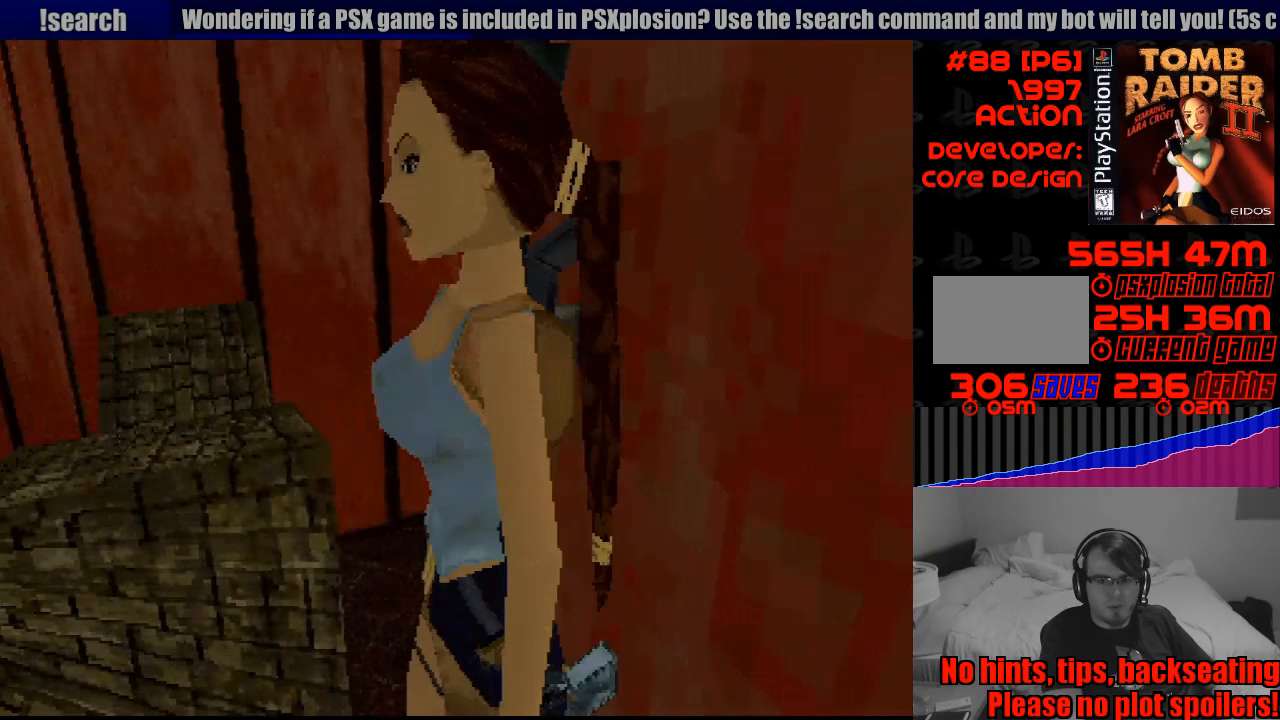
{"buttons": ["DPAD_RIGHT"], "events": [[17, "DPAD_RIGHT", "up"], [317, "DPAD_RIGHT", "down"]]}
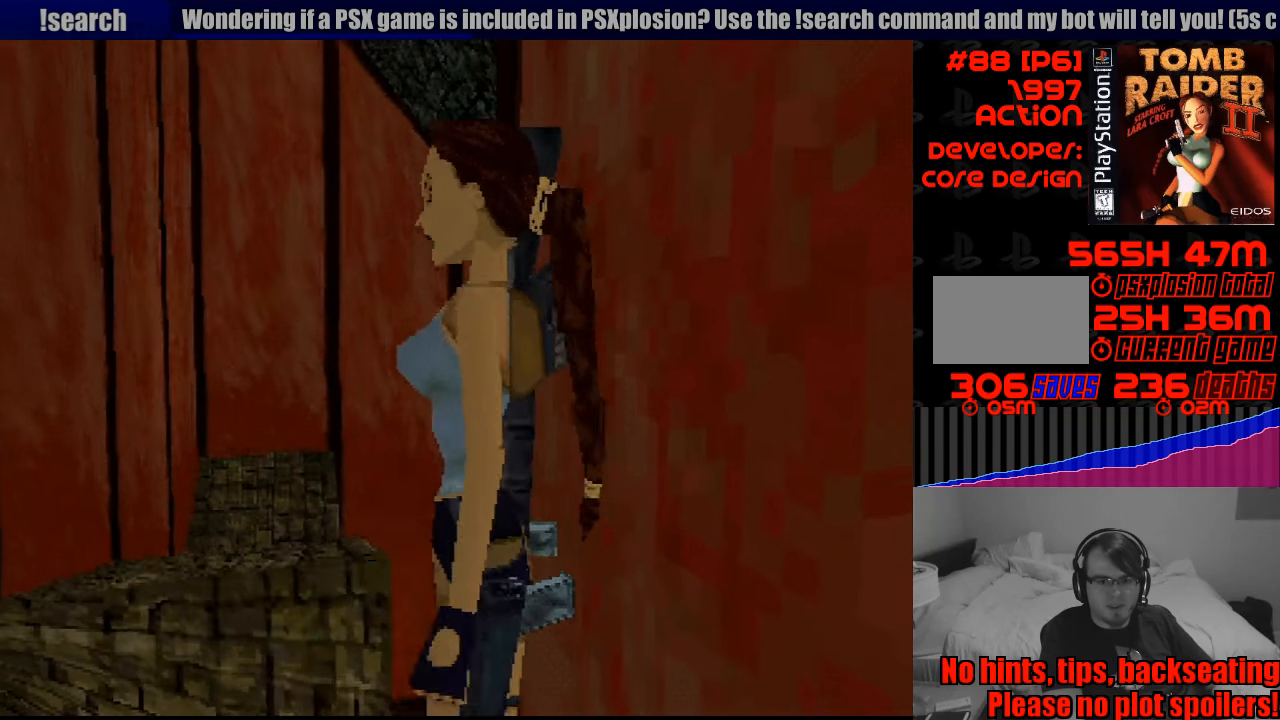
{"buttons": [], "events": [[50, "DPAD_RIGHT", "up"]]}
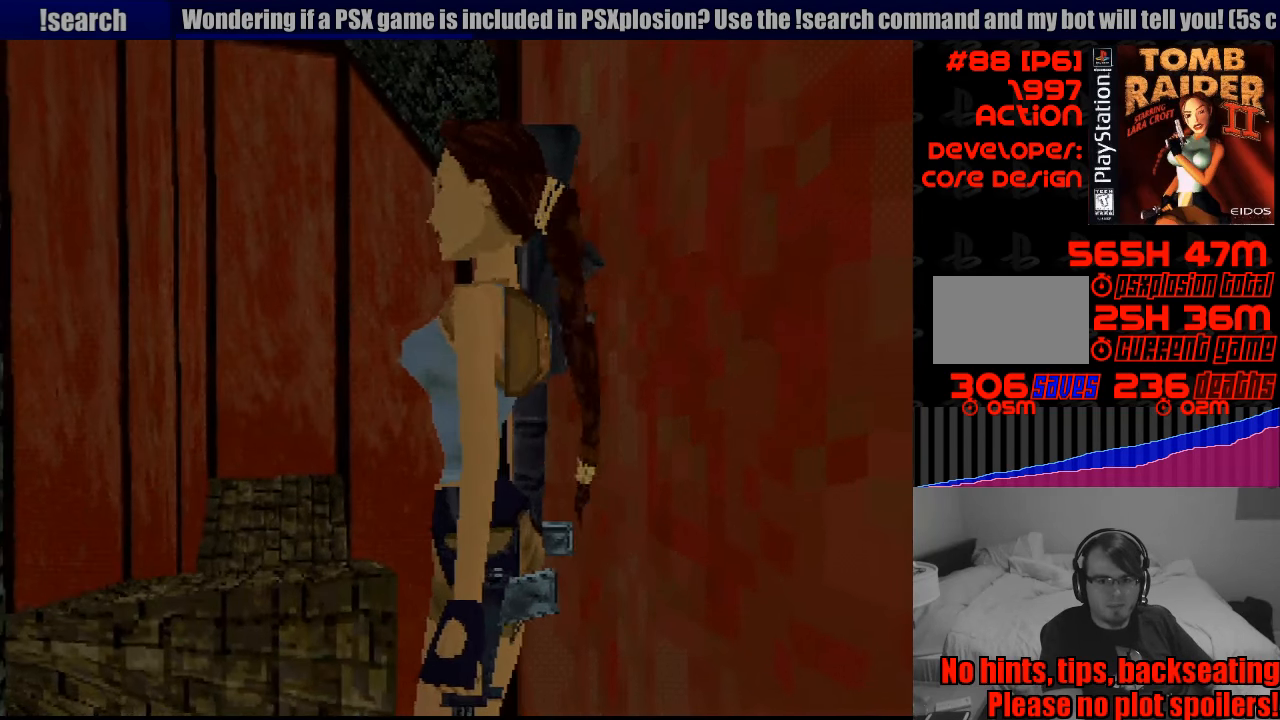
{"buttons": ["CROSS", "DPAD_UP"], "events": [[50, "DPAD_UP", "down"], [50, "SQUARE", "down"], [350, "CROSS", "down"], [367, "SQUARE", "up"]]}
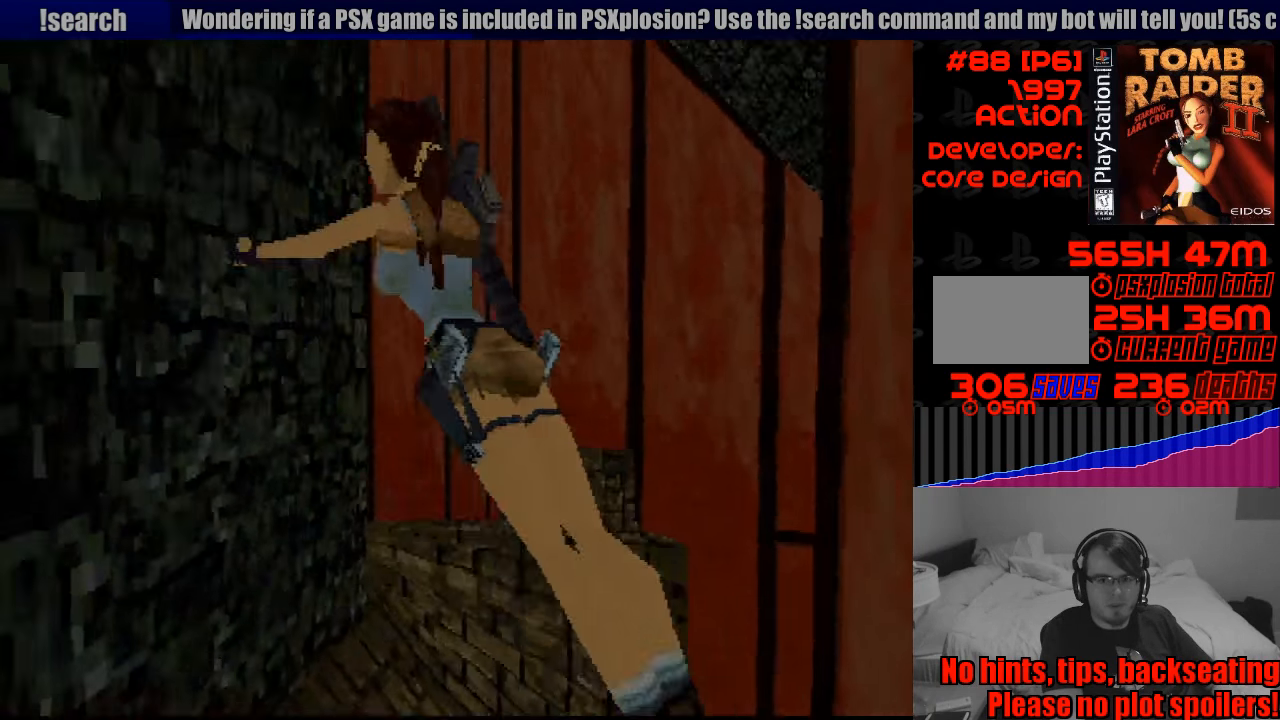
{"buttons": ["CROSS", "DPAD_UP"], "events": [[250, "CROSS", "up"], [267, "CROSS", "down"]]}
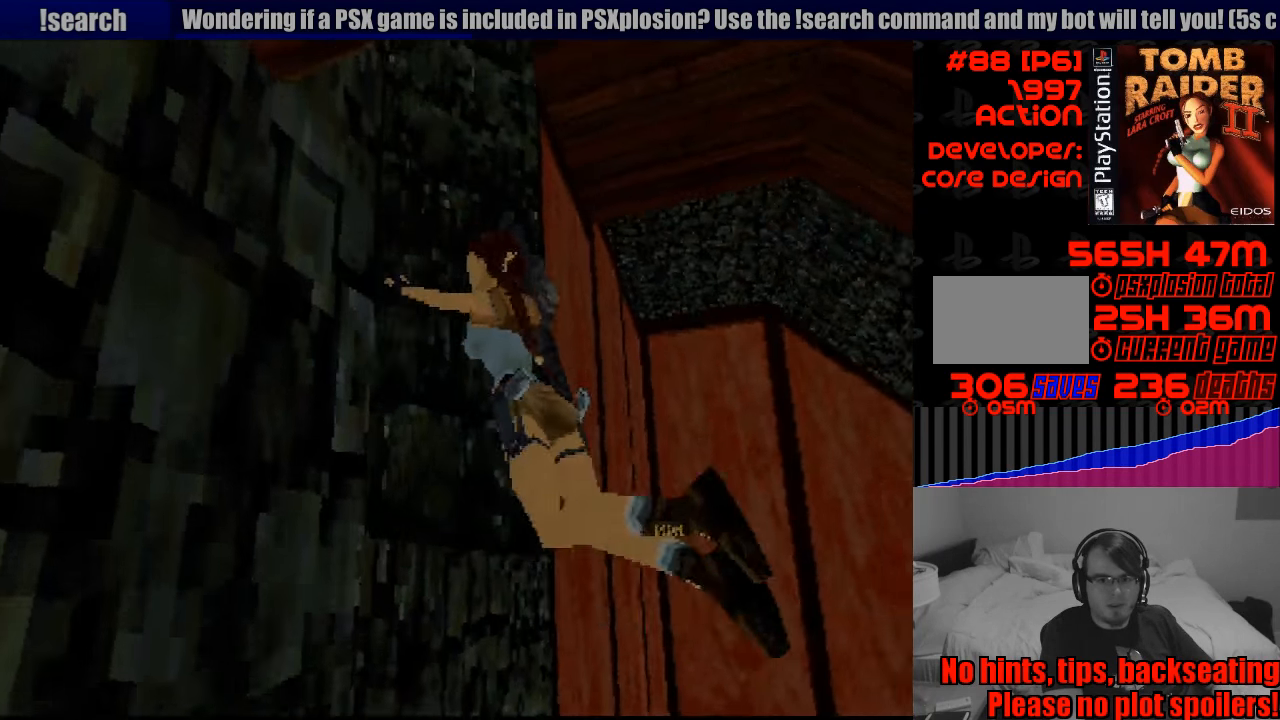
{"buttons": ["CROSS", "DPAD_UP"], "events": [[283, "DPAD_LEFT", "down"], [350, "DPAD_LEFT", "up"]]}
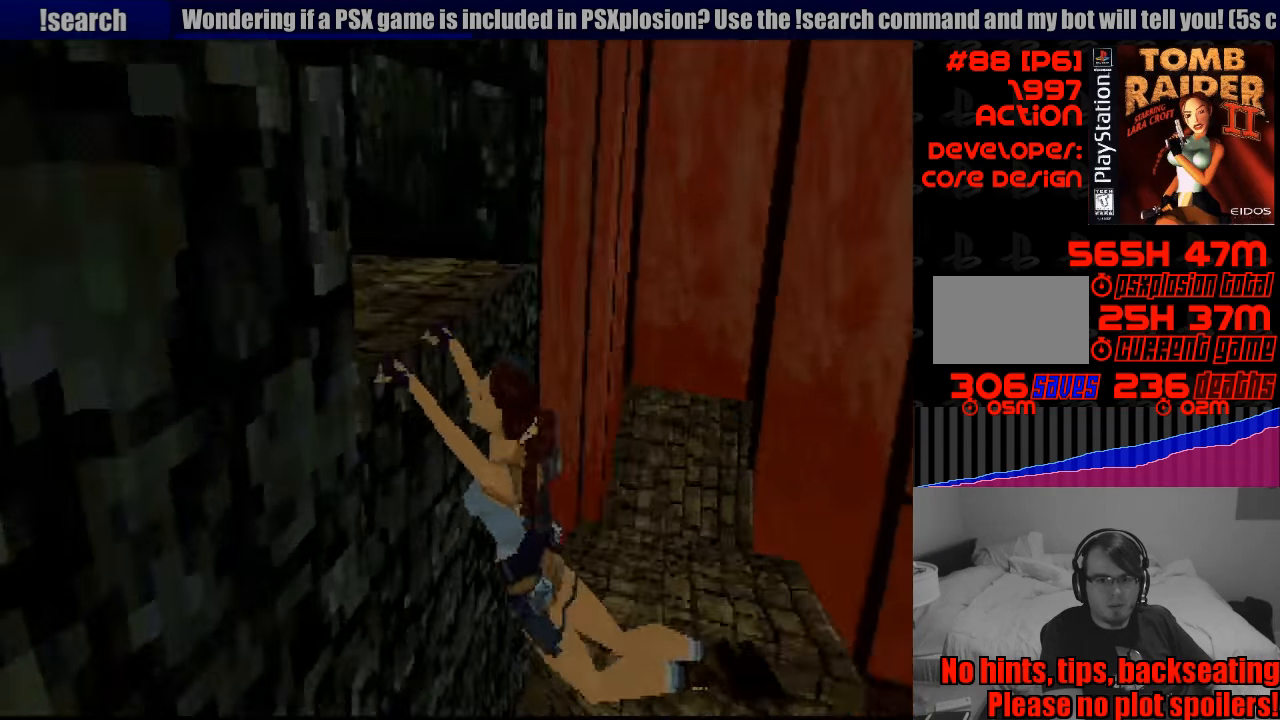
{"buttons": ["CROSS", "DPAD_UP"], "events": []}
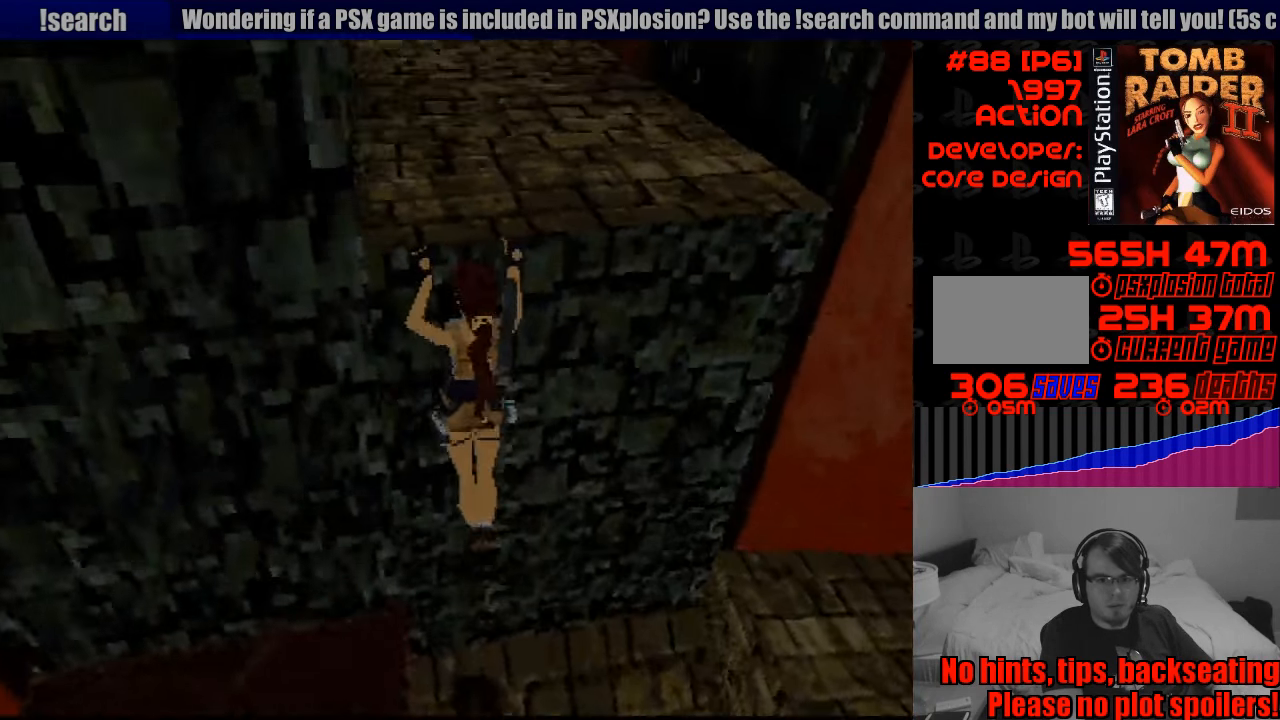
{"buttons": ["CROSS"], "events": [[83, "DPAD_UP", "up"]]}